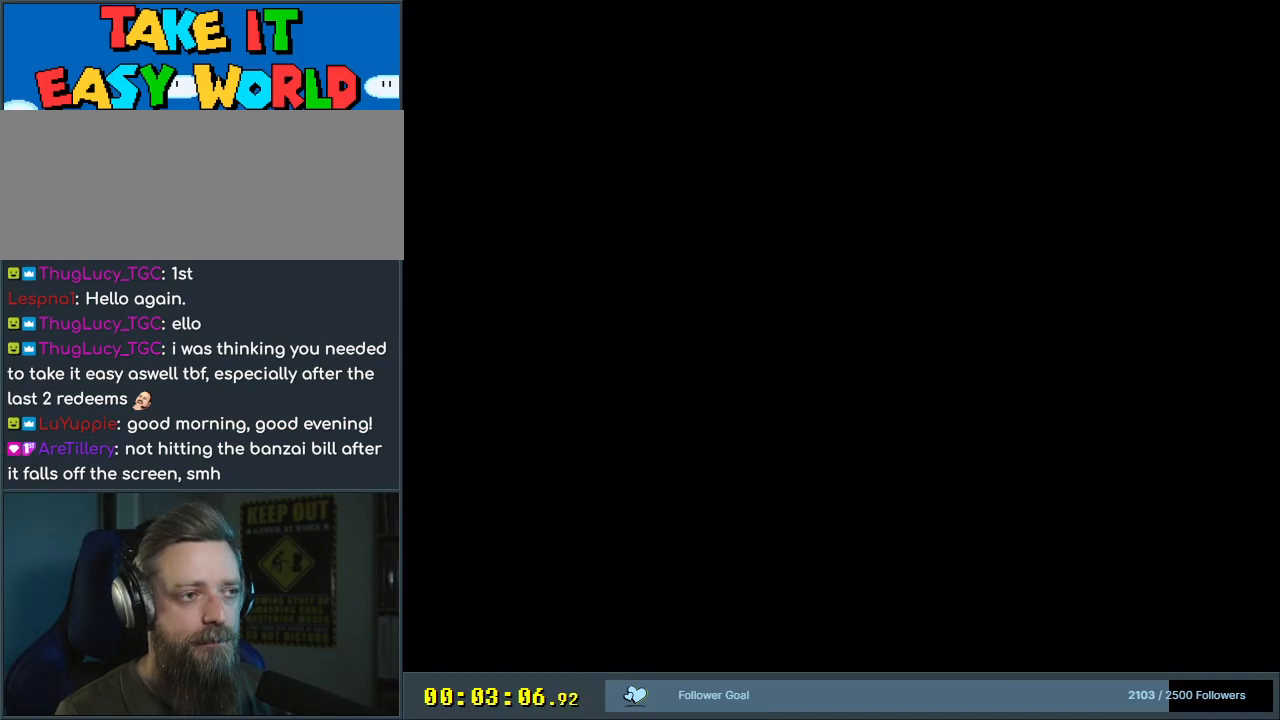
Gameplay with a controller (Nintendo layout); each line is a JSON object with the inputs held at the frame after it. "events" lists button and stick changes between this image and that frame as [ms after this image, input, new state], when the widget could be followed in between. Not read: L3 R3.
{"buttons": ["Y", "DPAD_RIGHT"], "events": []}
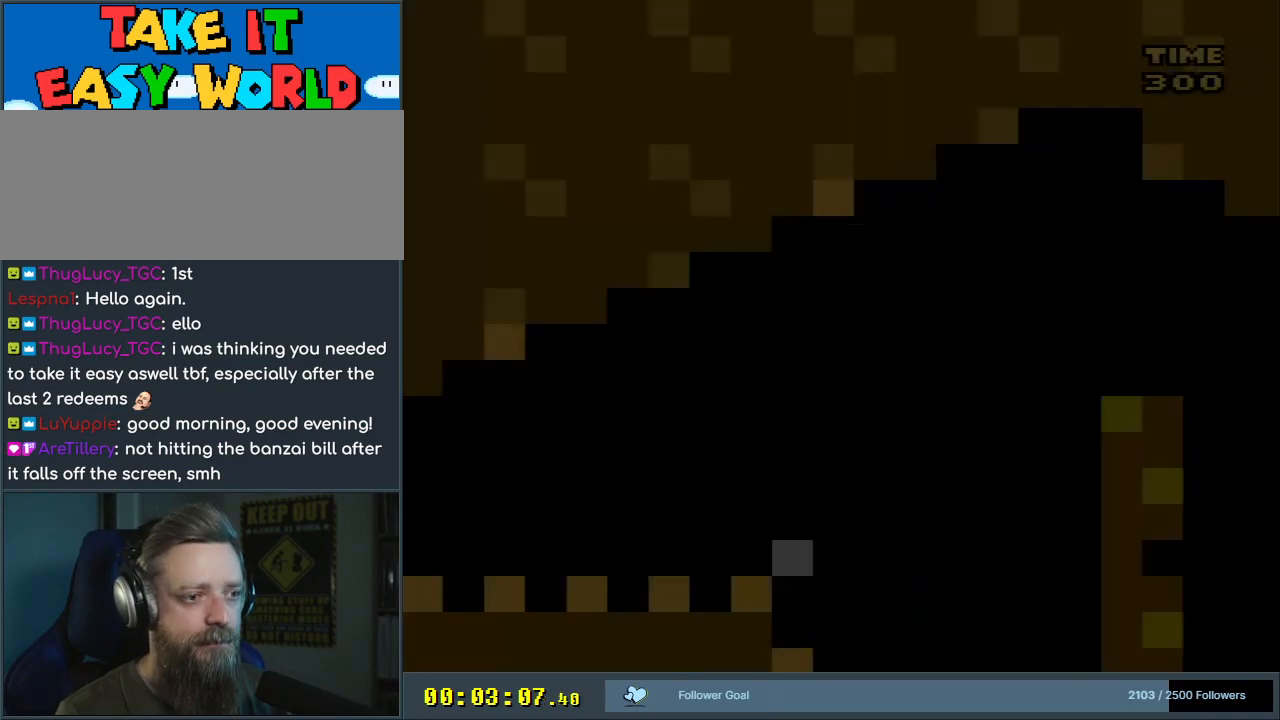
{"buttons": ["DPAD_RIGHT"], "events": [[500, "Y", "up"]]}
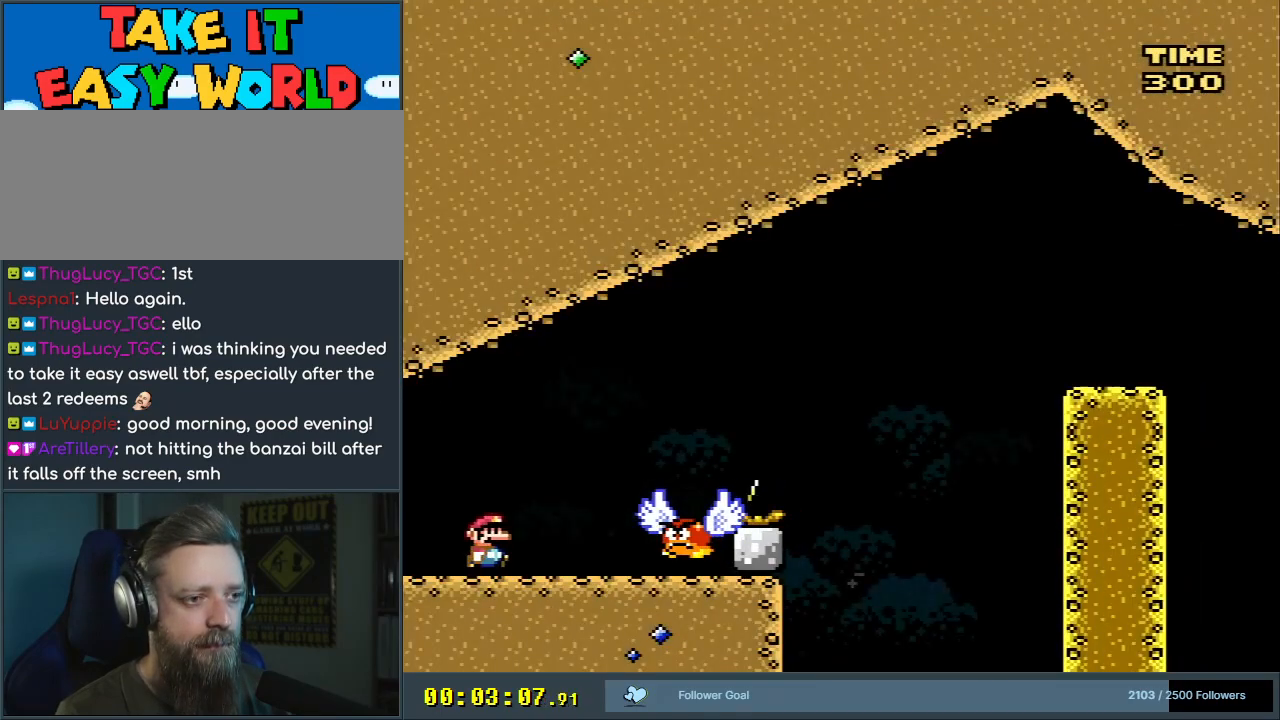
{"buttons": ["Y", "DPAD_LEFT"], "events": [[83, "Y", "down"], [133, "B", "down"], [217, "B", "up"], [300, "DPAD_RIGHT", "up"], [450, "DPAD_LEFT", "down"]]}
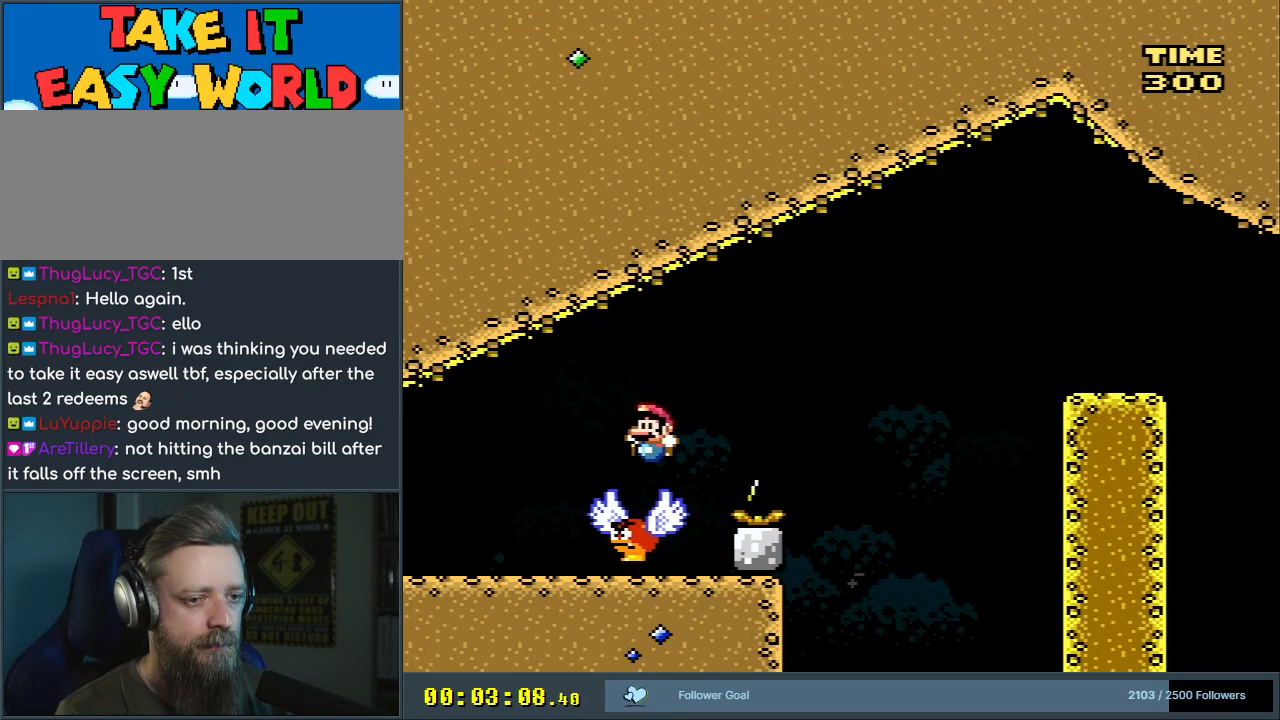
{"buttons": ["Y"], "events": [[167, "DPAD_LEFT", "up"], [300, "DPAD_LEFT", "down"], [383, "DPAD_LEFT", "up"]]}
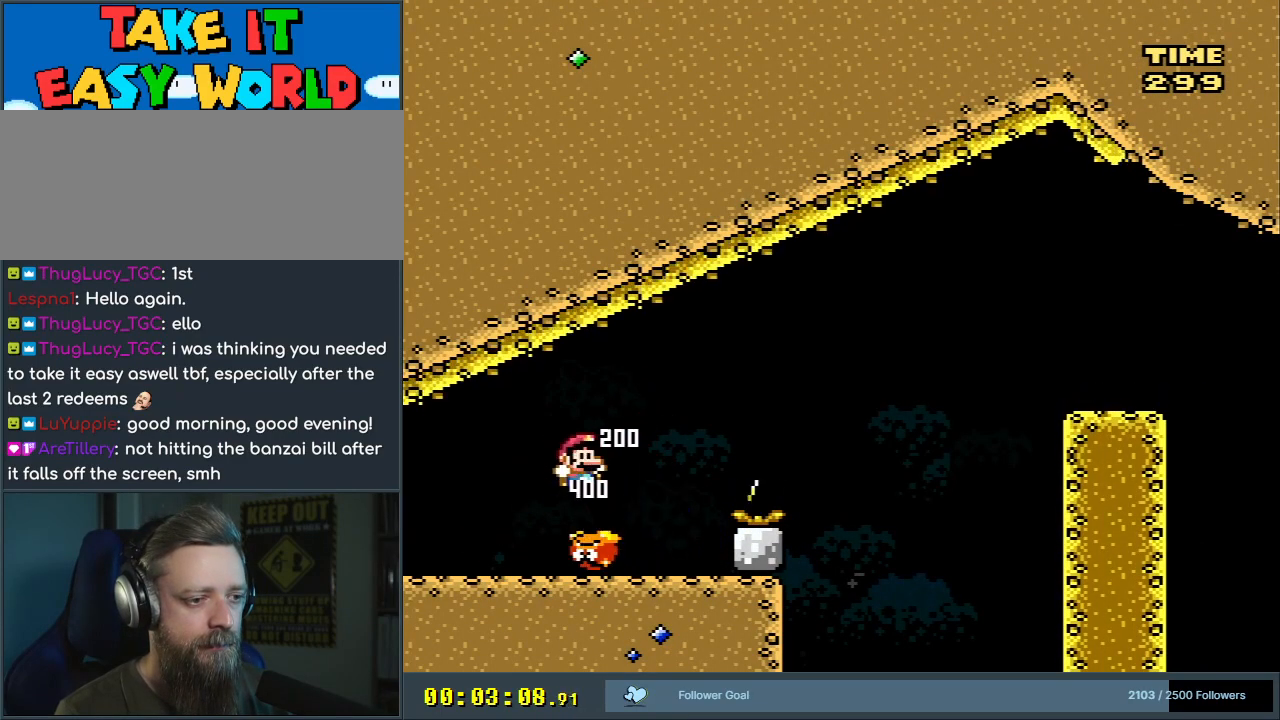
{"buttons": ["B", "Y", "DPAD_RIGHT"], "events": [[33, "DPAD_RIGHT", "down"], [450, "B", "down"]]}
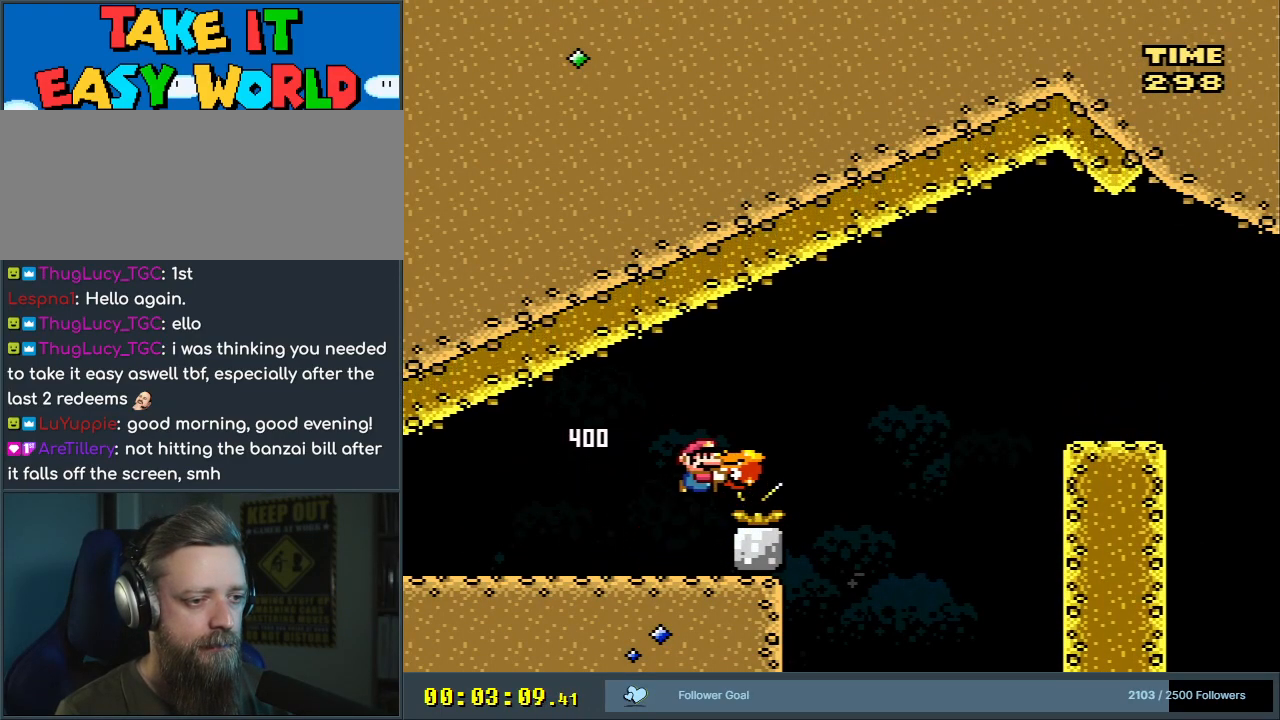
{"buttons": ["B", "Y", "DPAD_RIGHT"], "events": []}
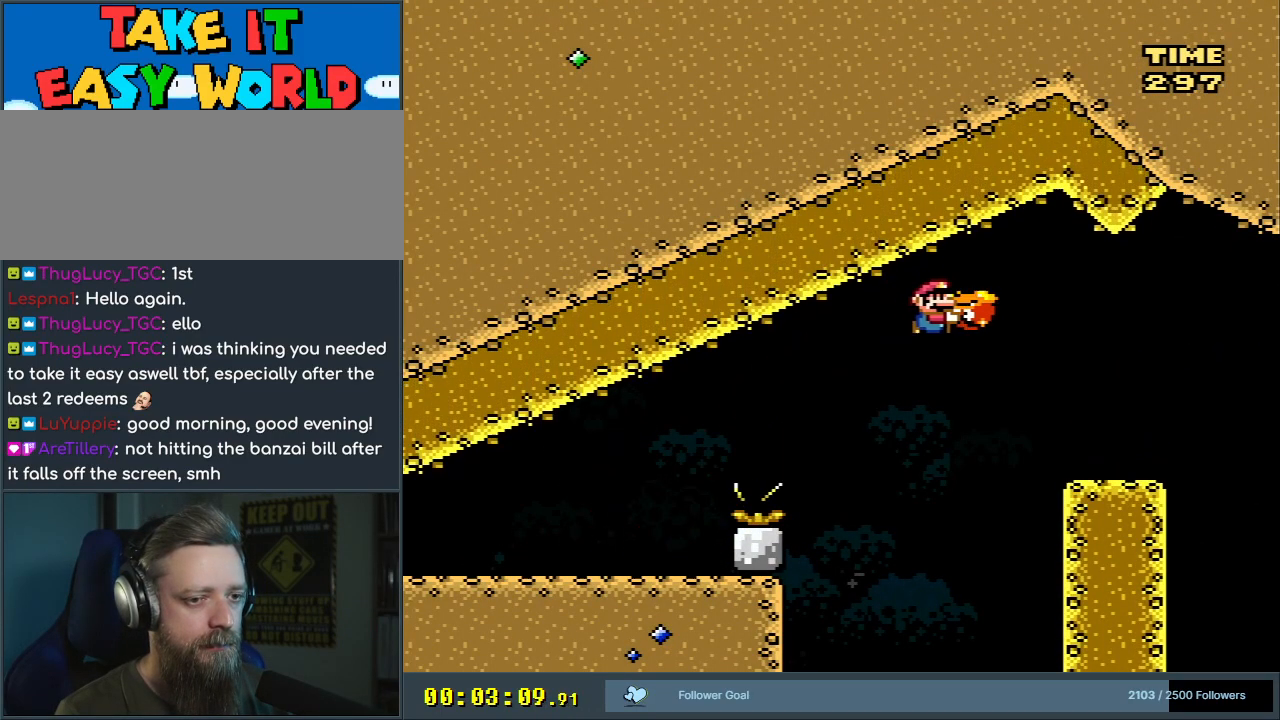
{"buttons": ["B", "Y", "DPAD_RIGHT"], "events": [[317, "B", "up"], [500, "B", "down"]]}
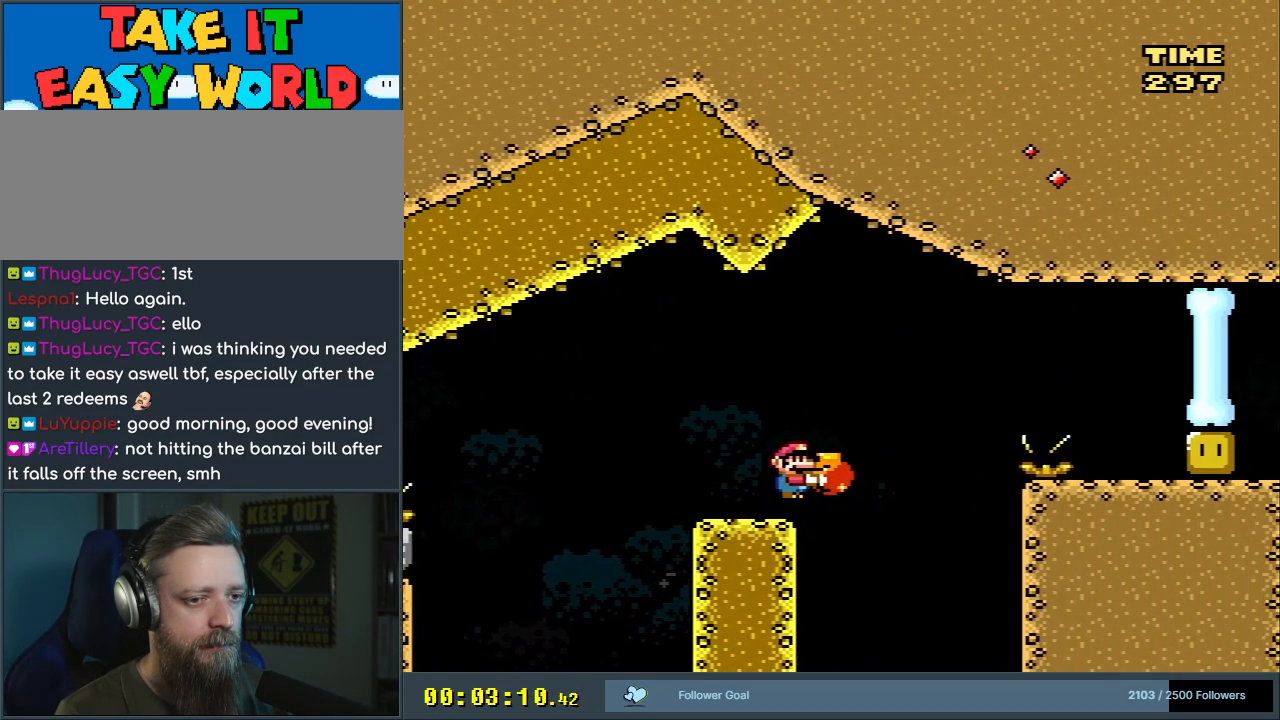
{"buttons": ["B", "Y", "DPAD_RIGHT"], "events": []}
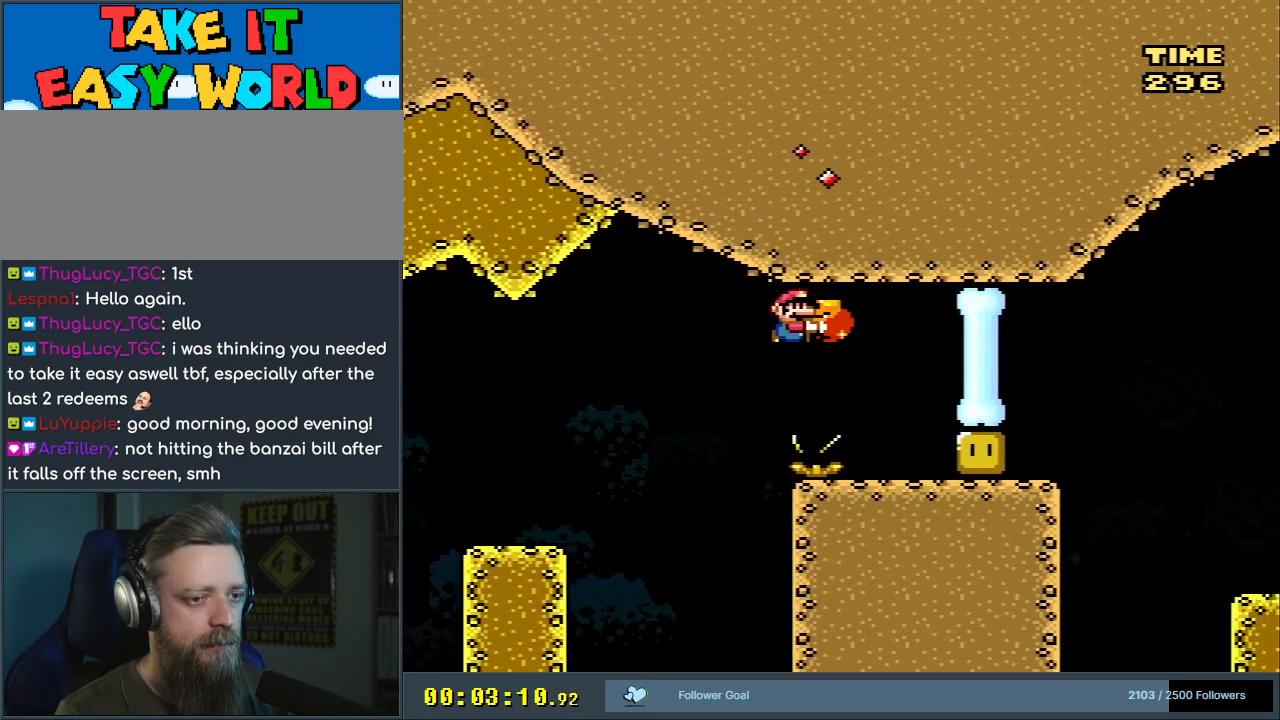
{"buttons": [], "events": [[200, "DPAD_RIGHT", "up"], [217, "DPAD_LEFT", "down"], [350, "B", "up"], [367, "DPAD_LEFT", "up"], [367, "DPAD_UP", "down"], [400, "DPAD_UP", "up"], [417, "DPAD_RIGHT", "down"], [467, "Y", "up"], [483, "DPAD_RIGHT", "up"]]}
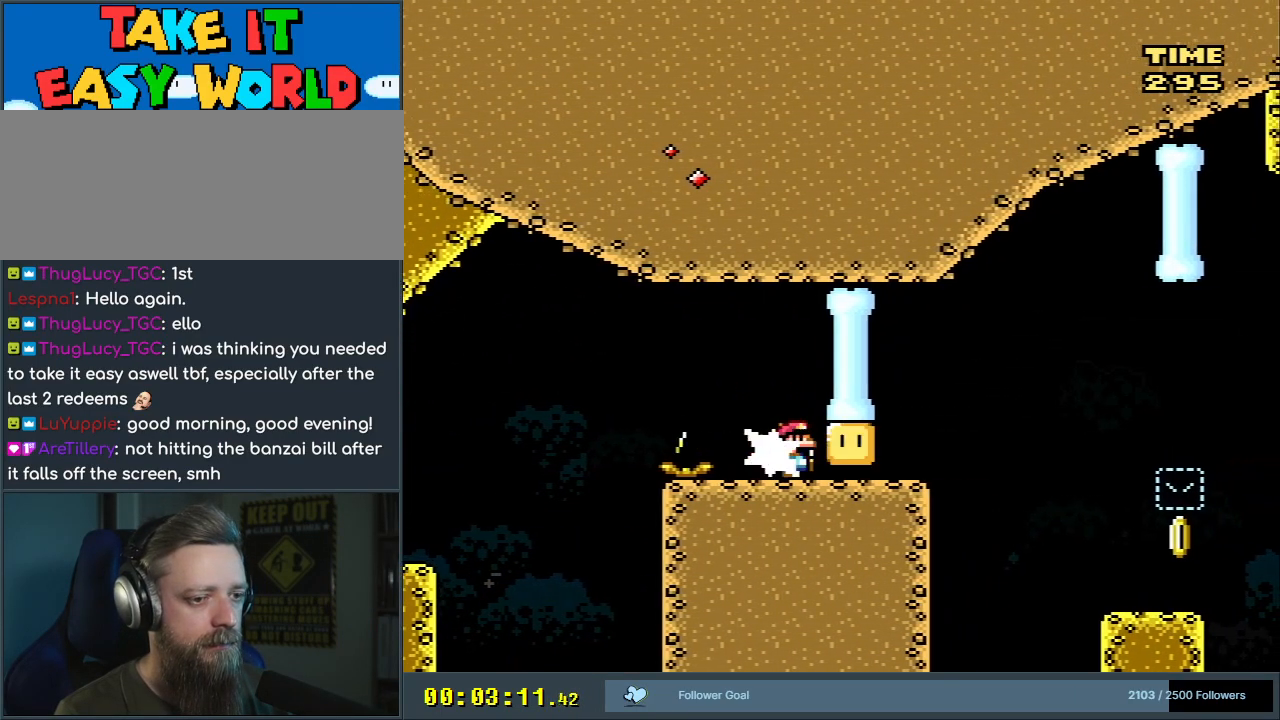
{"buttons": ["Y", "DPAD_RIGHT"], "events": [[67, "DPAD_LEFT", "down"], [67, "Y", "down"], [217, "DPAD_LEFT", "up"], [217, "DPAD_RIGHT", "down"]]}
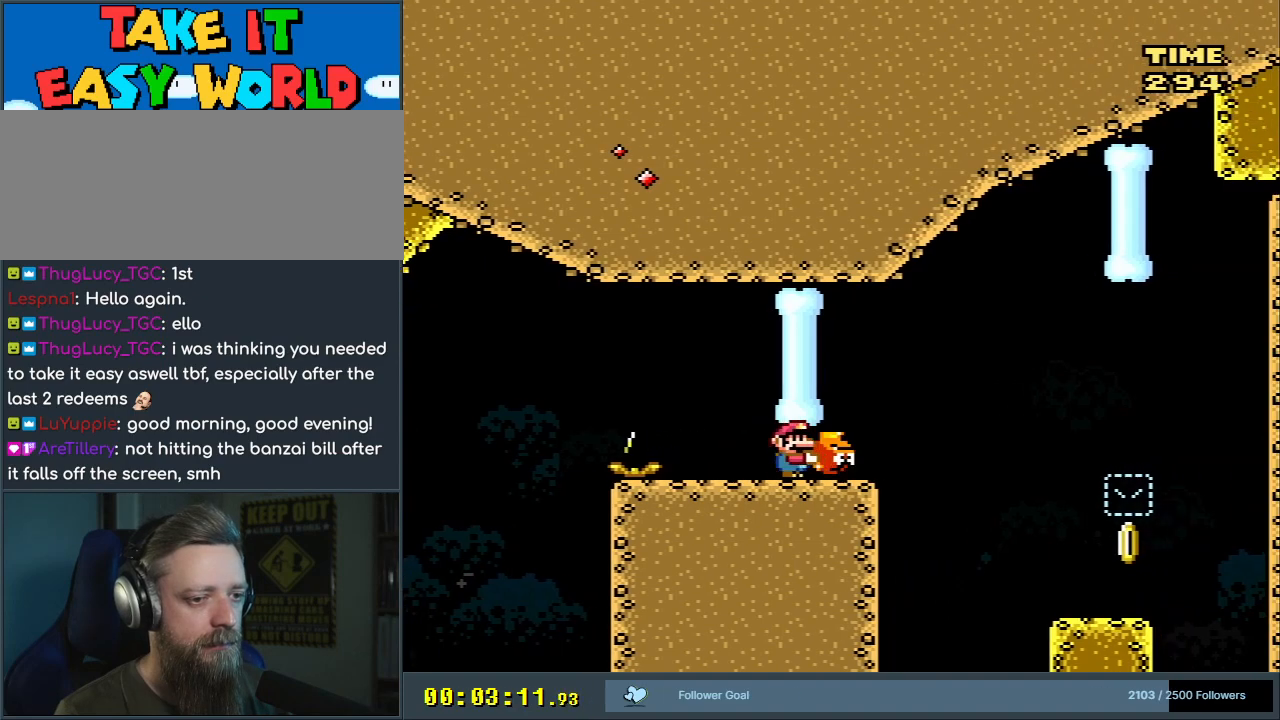
{"buttons": ["Y", "DPAD_LEFT"], "events": [[117, "B", "down"], [217, "B", "up"], [400, "DPAD_RIGHT", "up"], [483, "DPAD_LEFT", "down"]]}
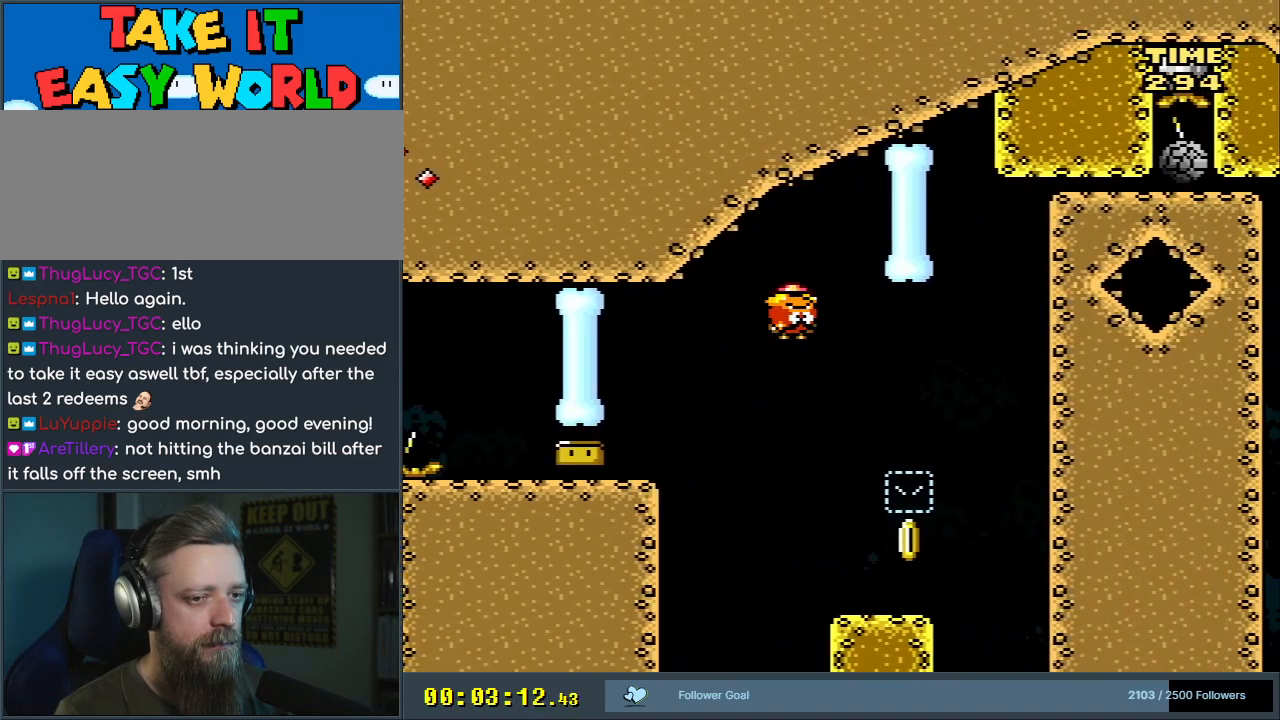
{"buttons": ["B", "Y"], "events": [[83, "DPAD_LEFT", "up"], [100, "DPAD_UP", "down"], [133, "DPAD_RIGHT", "down"], [133, "DPAD_UP", "up"], [383, "DPAD_RIGHT", "up"], [467, "B", "down"]]}
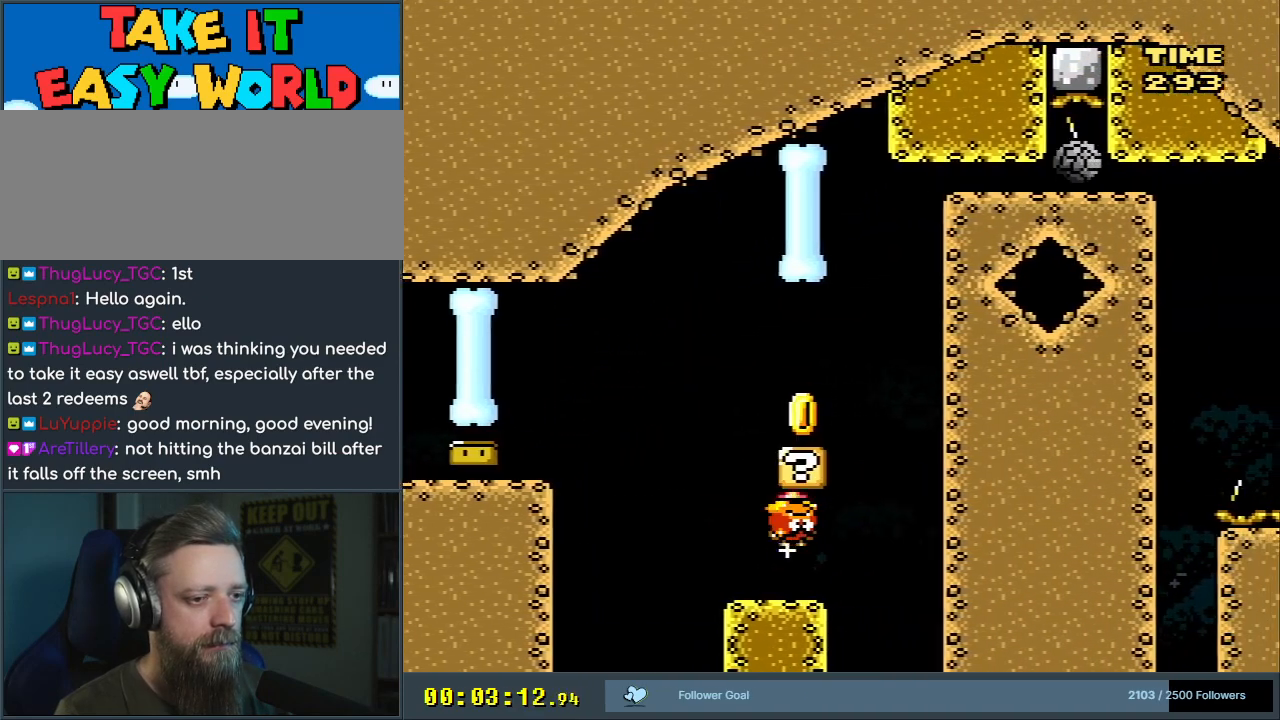
{"buttons": ["B", "Y", "DPAD_RIGHT"], "events": [[17, "DPAD_LEFT", "down"], [200, "B", "up"], [350, "B", "down"], [383, "DPAD_LEFT", "up"], [450, "DPAD_RIGHT", "down"]]}
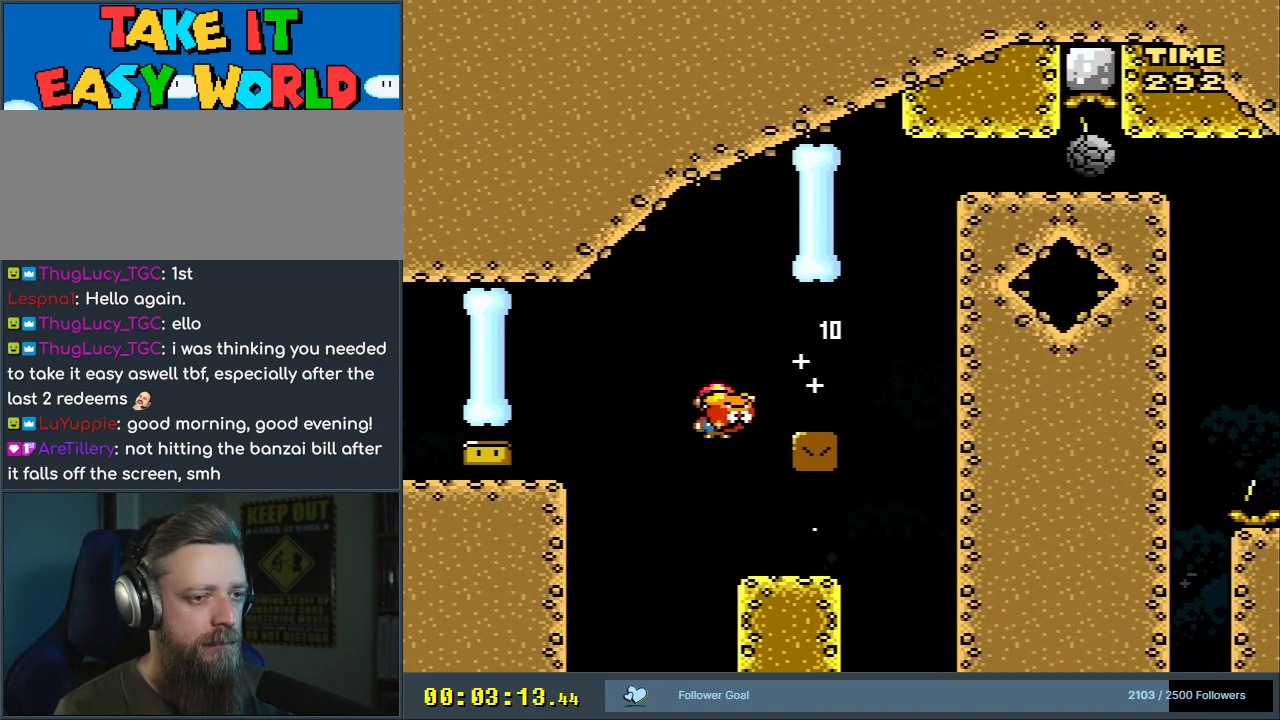
{"buttons": ["B", "Y", "DPAD_RIGHT"], "events": [[250, "B", "up"], [467, "B", "down"]]}
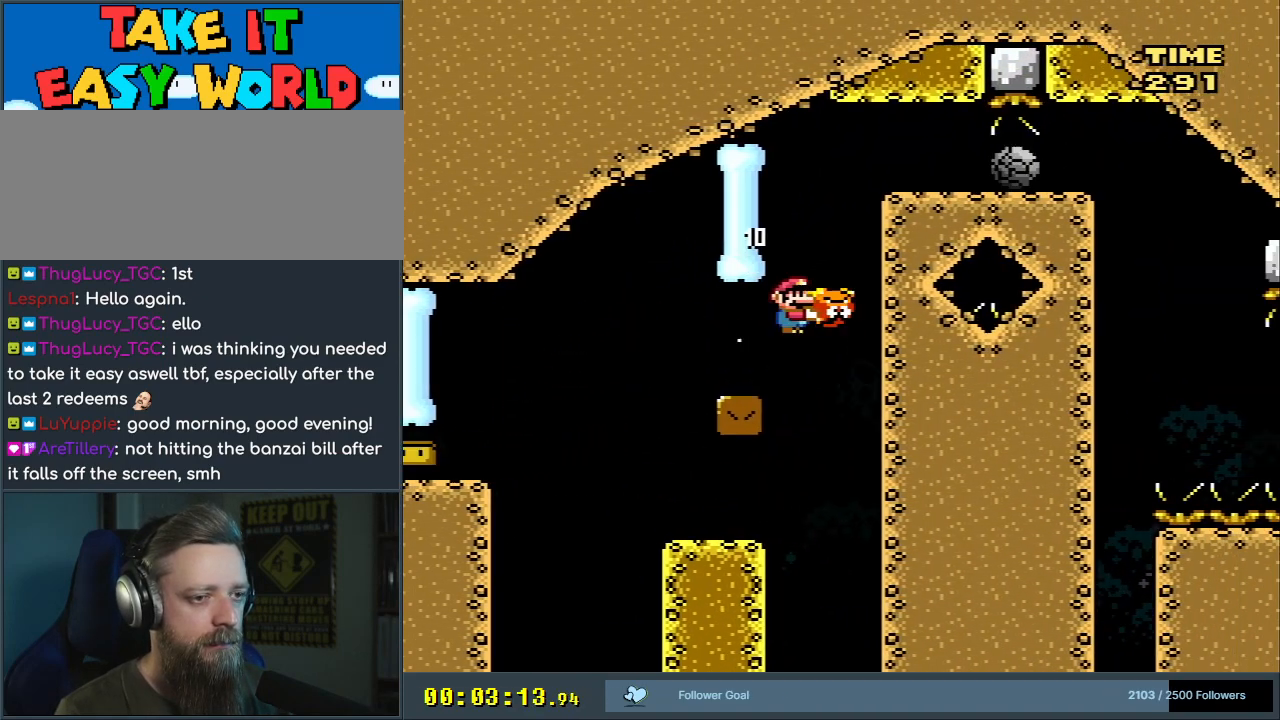
{"buttons": ["B", "Y"], "events": [[83, "DPAD_LEFT", "down"], [83, "DPAD_RIGHT", "up"], [217, "DPAD_UP", "down"], [233, "DPAD_LEFT", "up"], [233, "DPAD_UP", "up"], [250, "DPAD_RIGHT", "down"], [383, "DPAD_RIGHT", "up"]]}
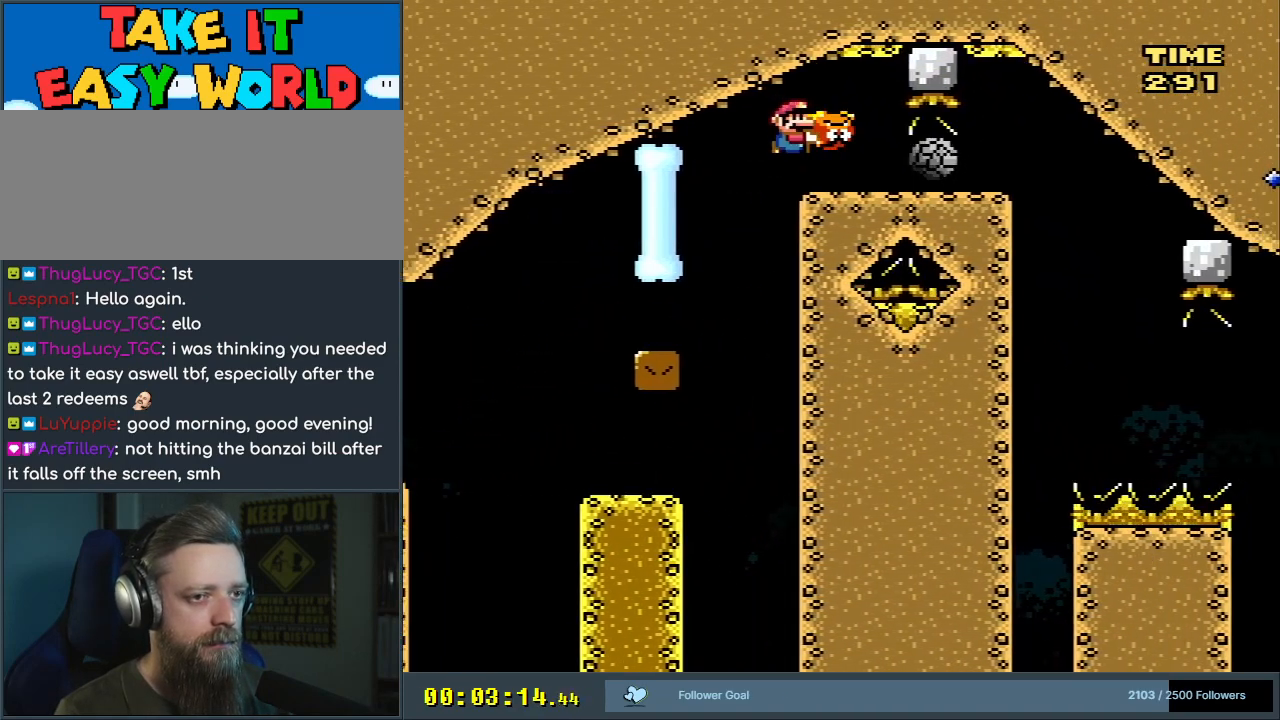
{"buttons": ["B", "Y", "DPAD_RIGHT"], "events": [[50, "DPAD_RIGHT", "down"]]}
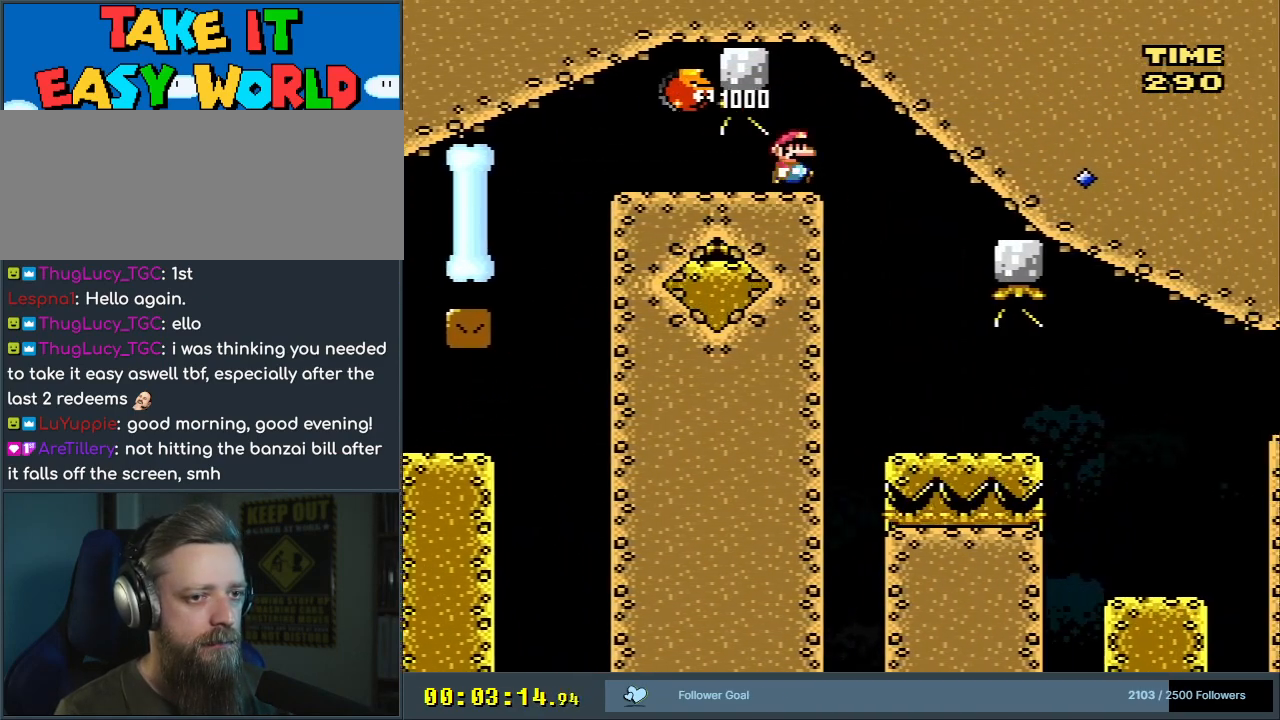
{"buttons": ["B", "Y", "DPAD_RIGHT"], "events": [[217, "DPAD_RIGHT", "up"], [250, "DPAD_LEFT", "down"], [333, "DPAD_LEFT", "up"], [333, "DPAD_UP", "down"], [350, "DPAD_RIGHT", "down"], [350, "DPAD_UP", "up"]]}
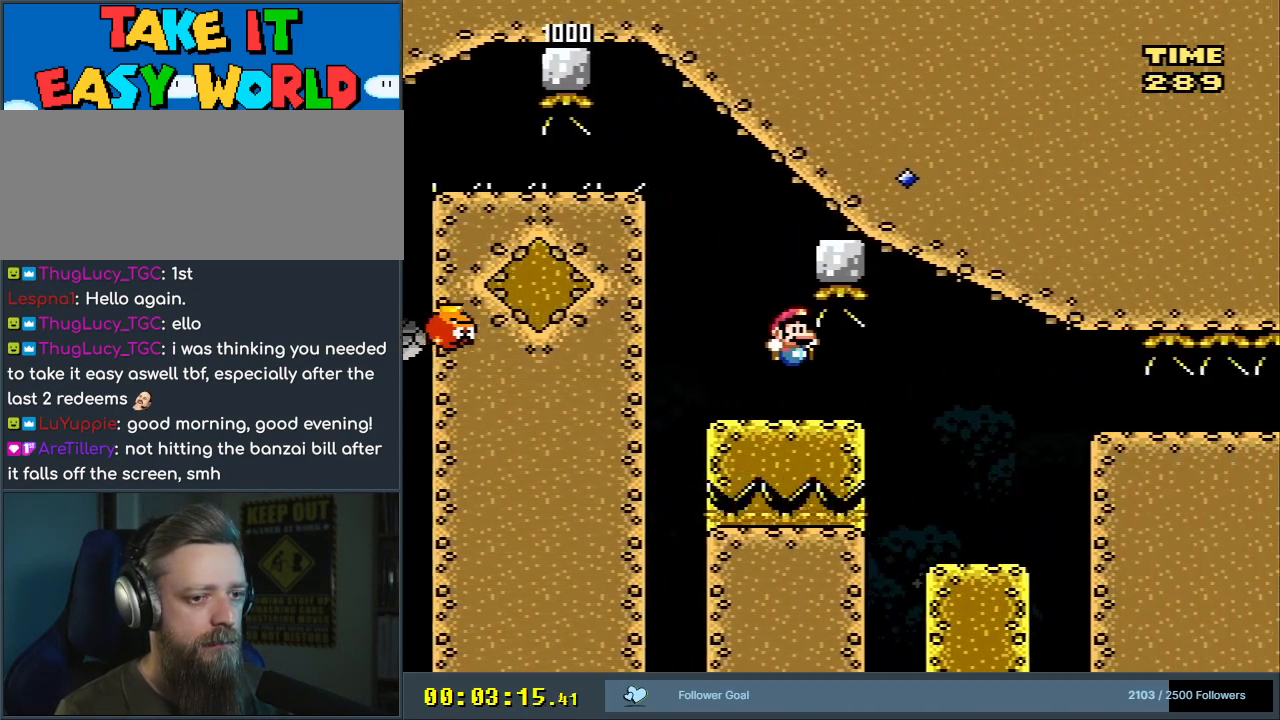
{"buttons": ["X", "DPAD_RIGHT"], "events": [[300, "B", "up"], [300, "DPAD_RIGHT", "up"], [350, "DPAD_LEFT", "down"], [350, "X", "down"], [350, "Y", "up"], [467, "DPAD_LEFT", "up"], [467, "DPAD_UP", "down"], [483, "DPAD_UP", "up"], [500, "DPAD_RIGHT", "down"]]}
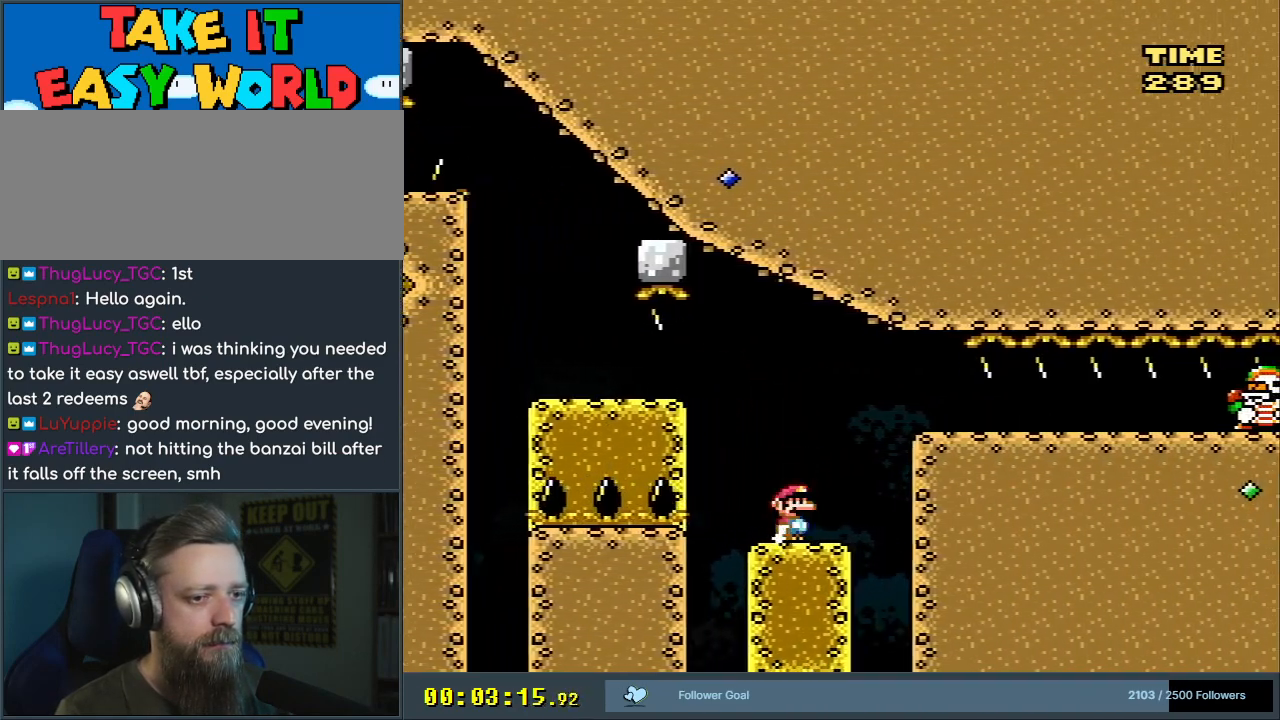
{"buttons": ["A", "X", "DPAD_LEFT"], "events": [[50, "A", "down"], [133, "A", "up"], [233, "A", "down"], [333, "DPAD_RIGHT", "up"], [467, "DPAD_LEFT", "down"]]}
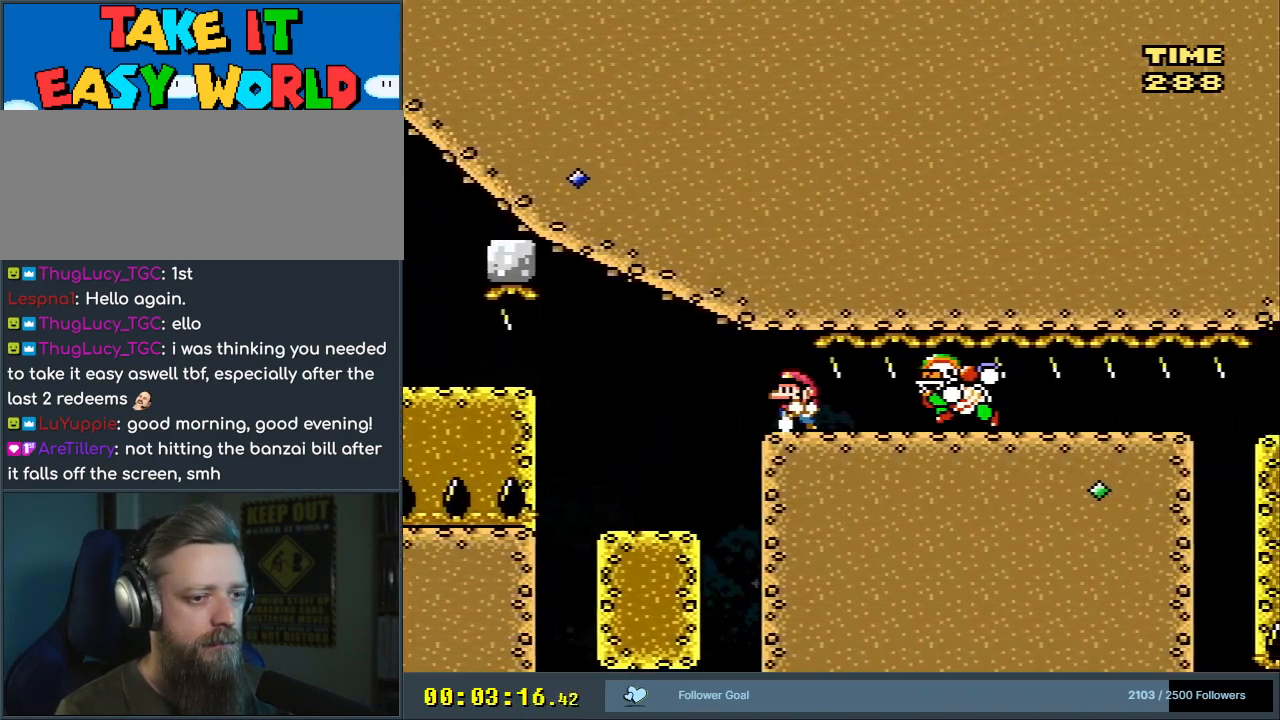
{"buttons": ["Y"], "events": [[400, "A", "up"], [400, "DPAD_LEFT", "up"], [483, "X", "up"], [500, "Y", "down"]]}
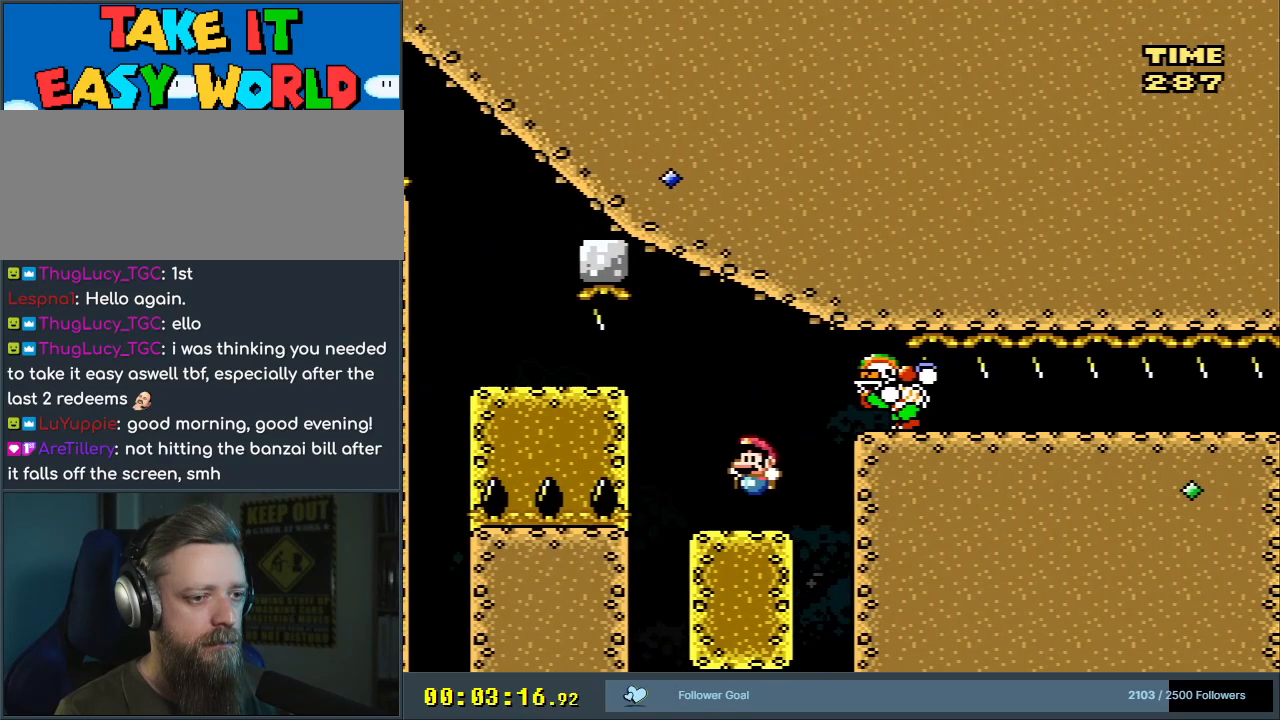
{"buttons": ["Y", "DPAD_RIGHT"], "events": [[167, "DPAD_RIGHT", "down"], [233, "B", "down"], [267, "DPAD_RIGHT", "up"], [333, "DPAD_RIGHT", "down"], [467, "B", "up"]]}
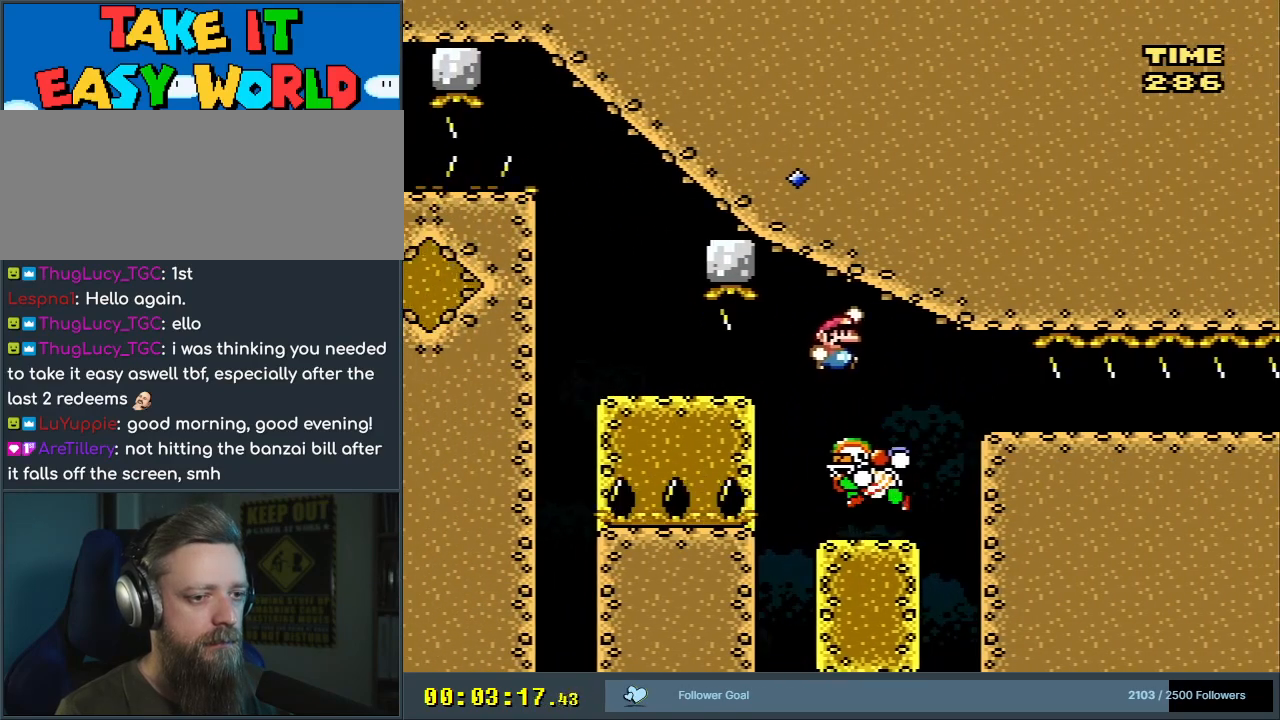
{"buttons": ["B", "Y", "DPAD_RIGHT"], "events": [[33, "B", "down"]]}
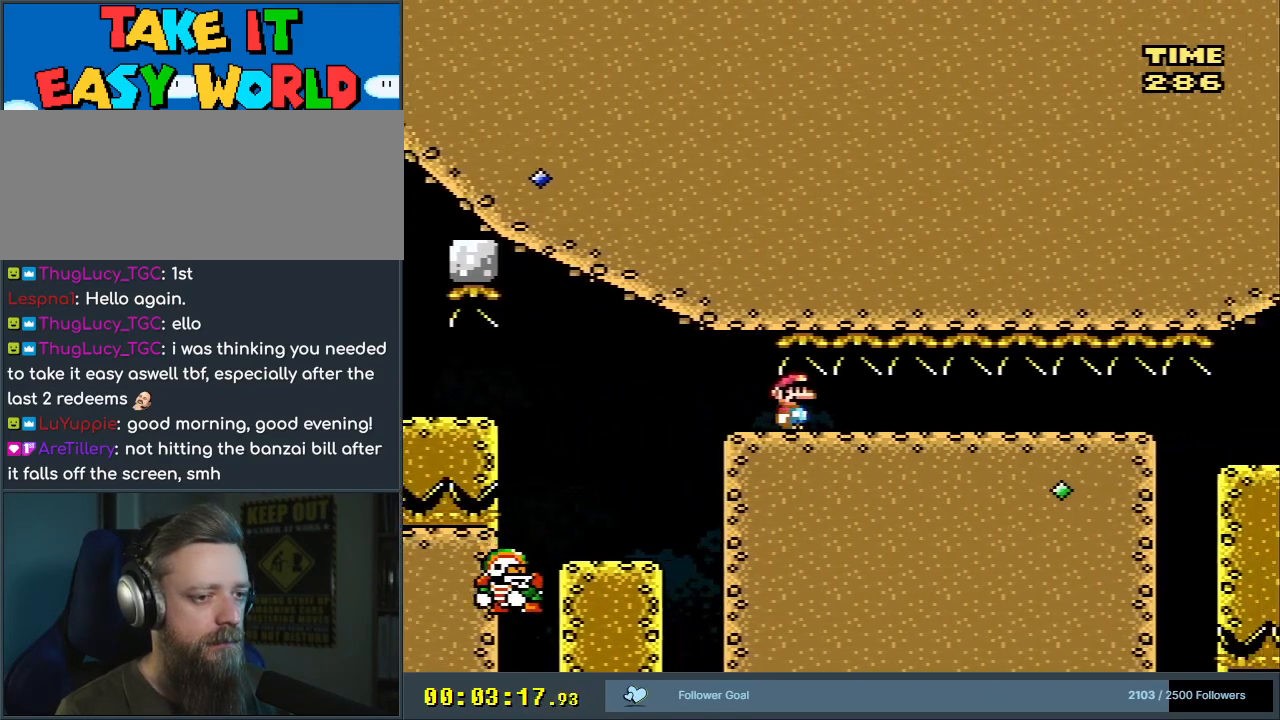
{"buttons": ["B", "Y", "DPAD_RIGHT"], "events": []}
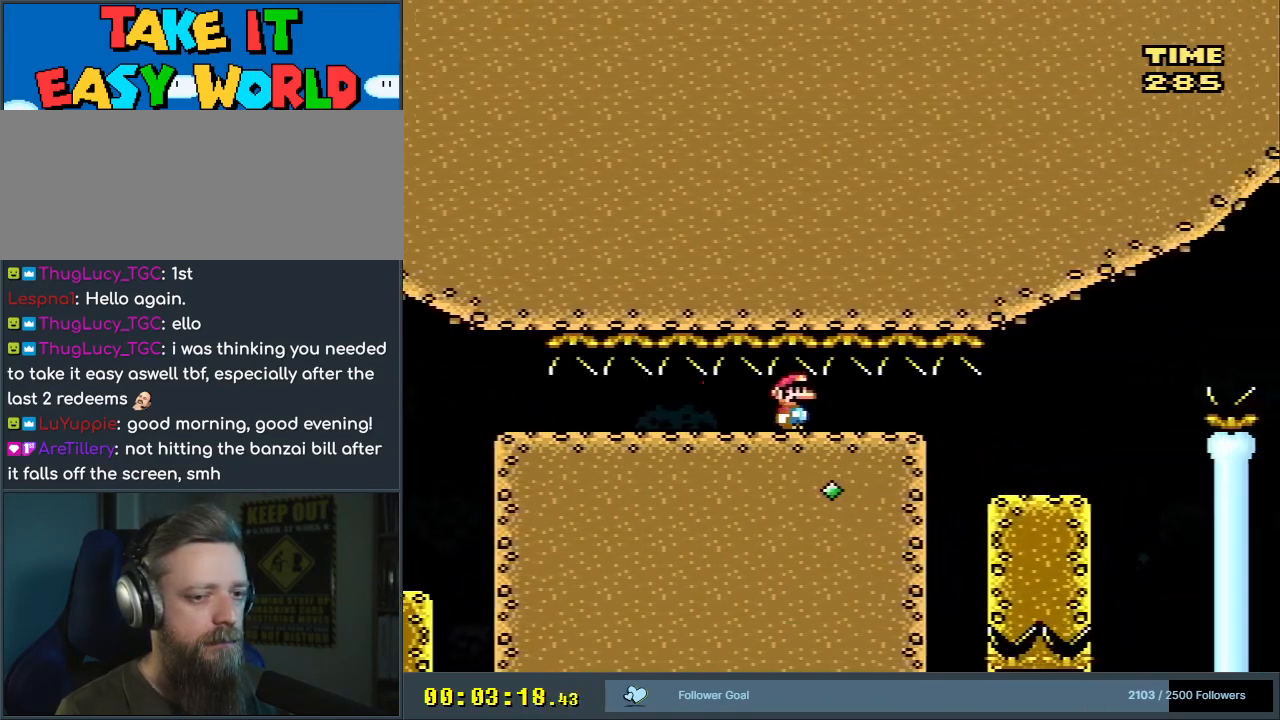
{"buttons": ["Y", "DPAD_RIGHT"], "events": [[217, "B", "up"], [300, "DPAD_RIGHT", "up"], [483, "DPAD_RIGHT", "down"]]}
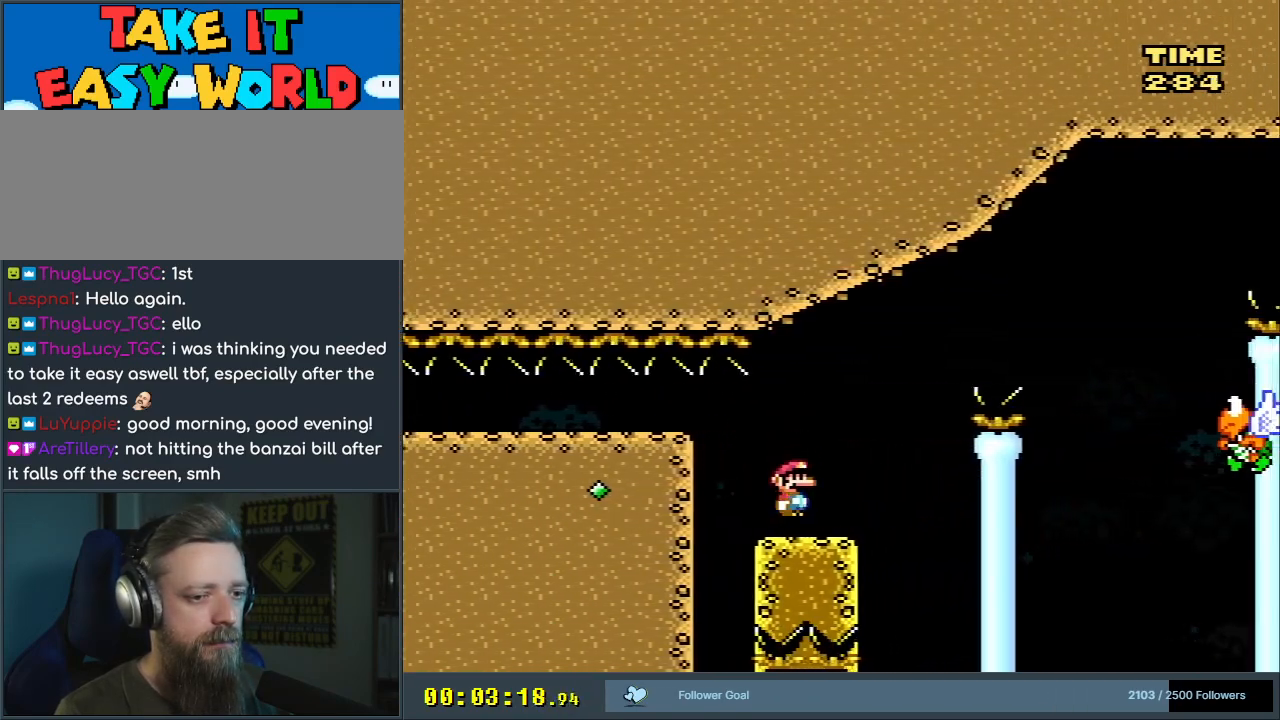
{"buttons": ["B", "Y", "DPAD_RIGHT"], "events": [[117, "B", "down"]]}
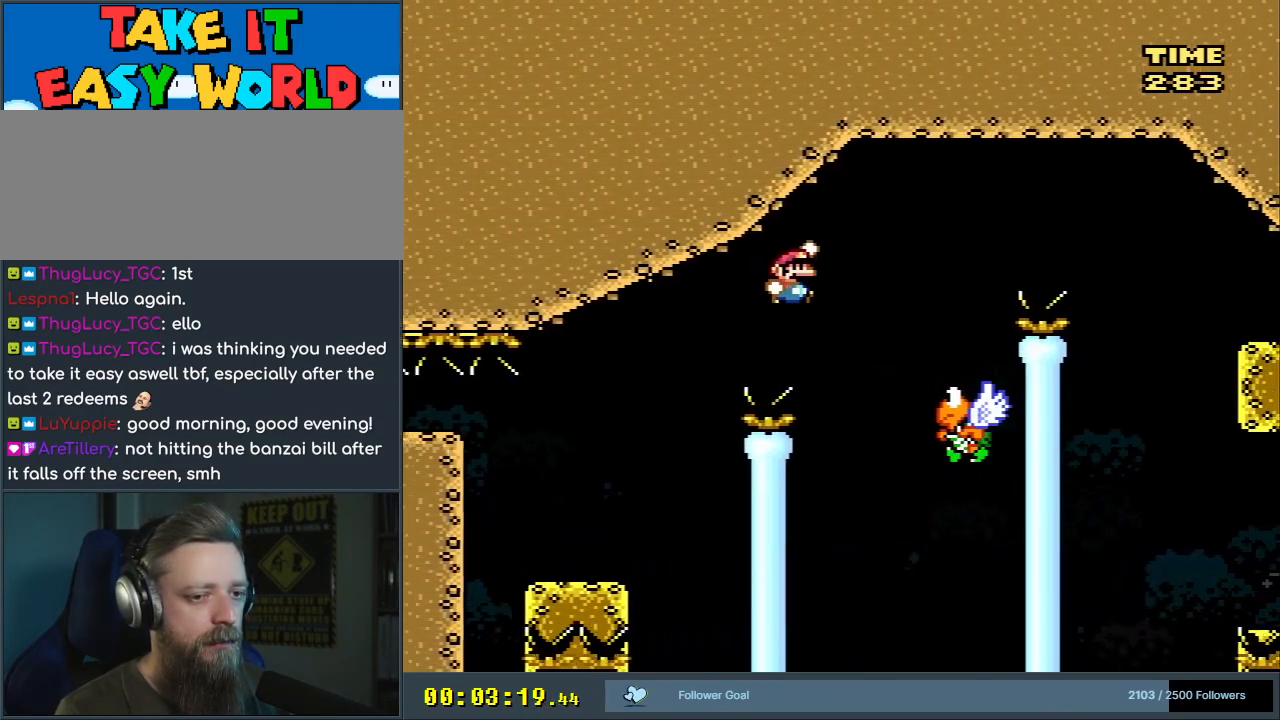
{"buttons": ["B", "Y", "DPAD_RIGHT"], "events": [[33, "B", "up"], [167, "DPAD_RIGHT", "up"], [217, "DPAD_LEFT", "down"], [233, "B", "down"], [267, "DPAD_LEFT", "up"], [283, "DPAD_UP", "down"], [300, "DPAD_UP", "up"], [317, "DPAD_RIGHT", "down"]]}
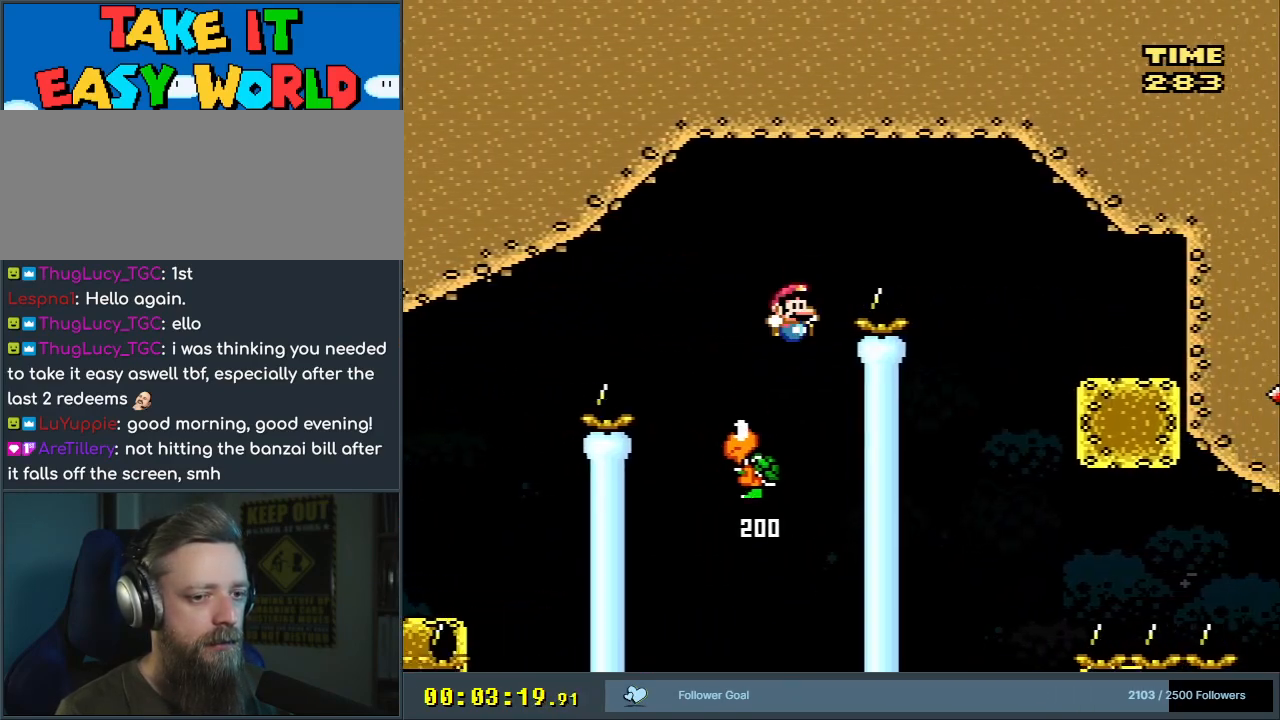
{"buttons": ["X"], "events": [[367, "B", "up"], [400, "DPAD_RIGHT", "up"], [433, "X", "down"], [450, "Y", "up"]]}
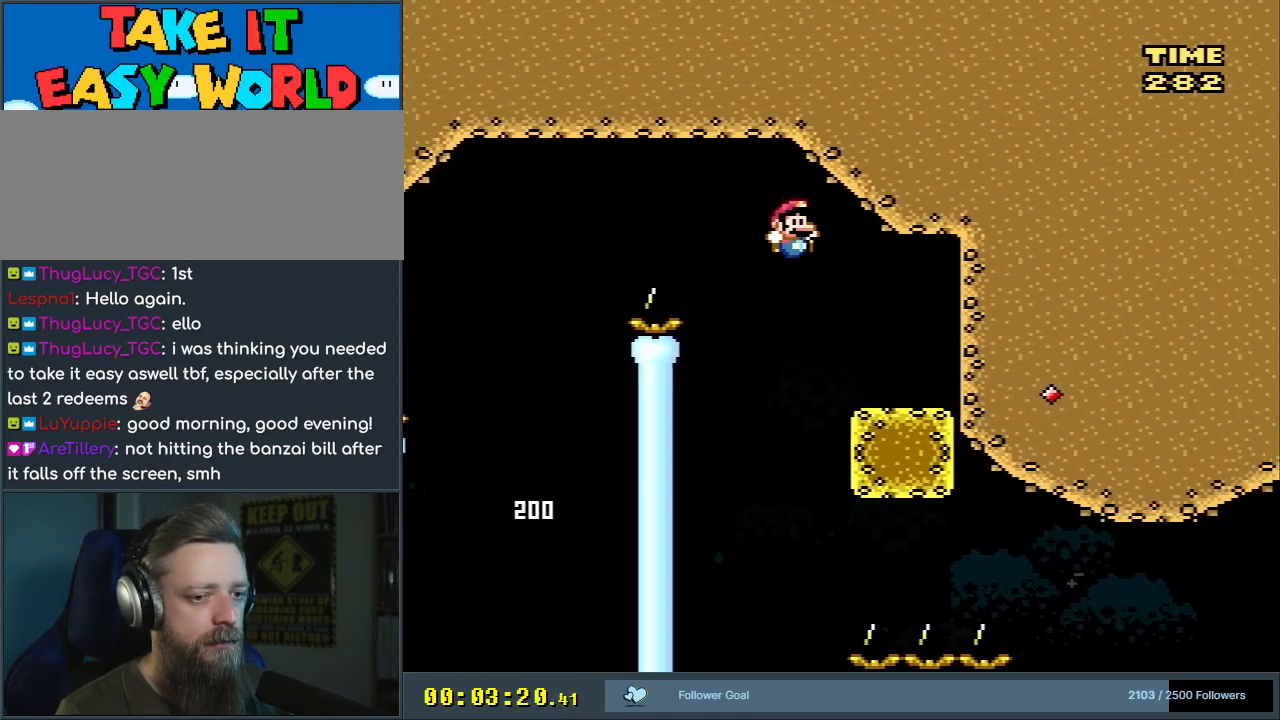
{"buttons": ["X"], "events": [[150, "DPAD_LEFT", "down"], [267, "DPAD_LEFT", "up"]]}
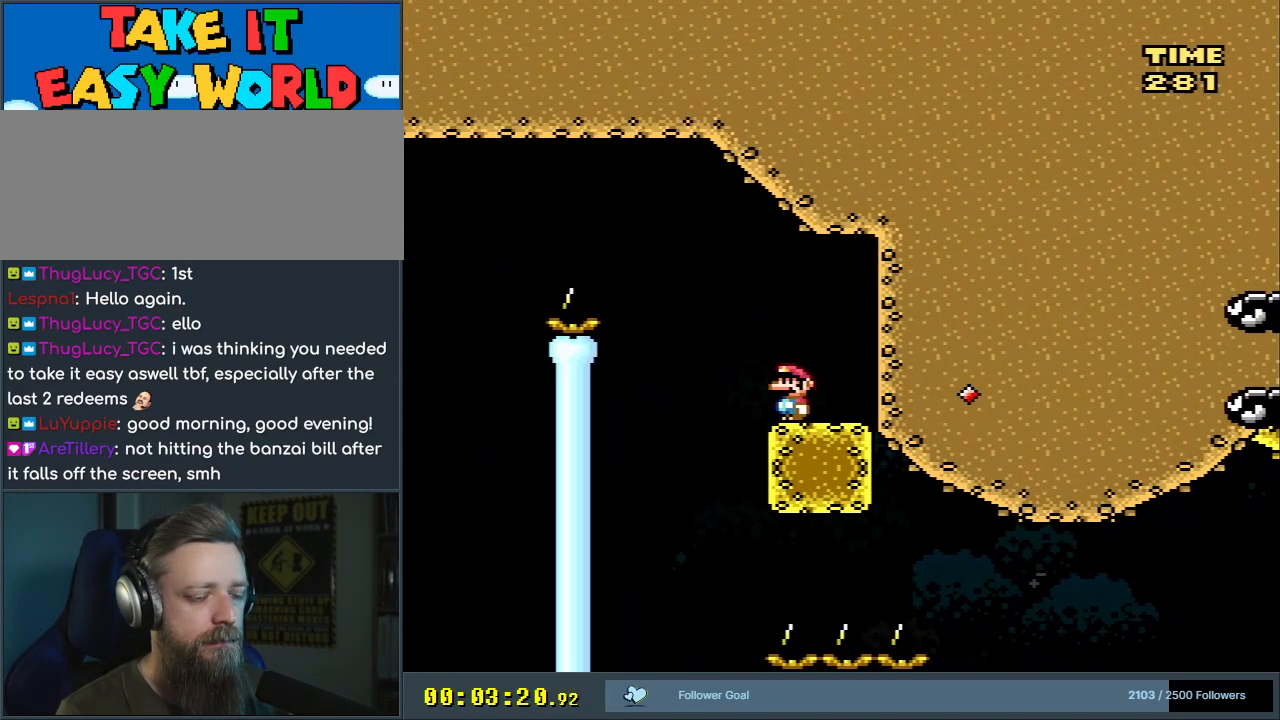
{"buttons": ["X"], "events": []}